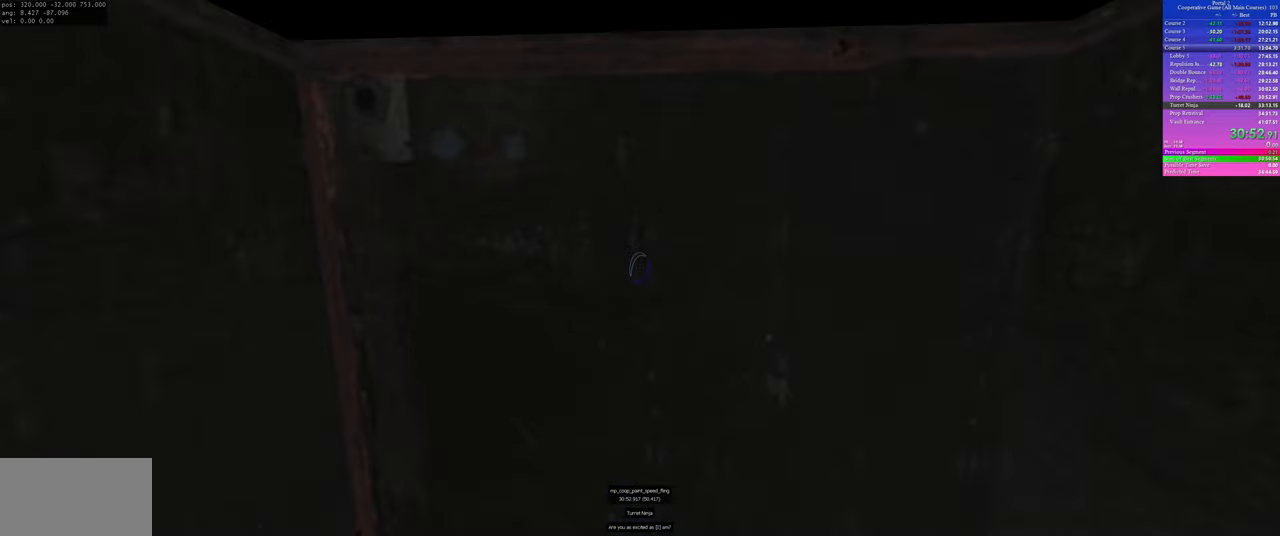
Gameplay with keyboard and mouse; each line is a JSON object with the keys and mouse buttons held at the frame after it. "events" lists presses ("down") and releases ("up") of "a", "ctrl", "d", "s", "use", "w", "mouse_left" and "mouse_right" between this image and that frame as [ms after this image, input, new state], when the widget could be followed in between; "space" appears only as held states. "mouse_left", "mouse_right" = the "left", "right" buttons of the "mouse" list. No other keys are recorded. Mouse movement is not recorded. Key names are as the overlay labels them; some are game actions (e.g. jump) rather than physical keys.
{"keys": [], "mouse": [], "events": []}
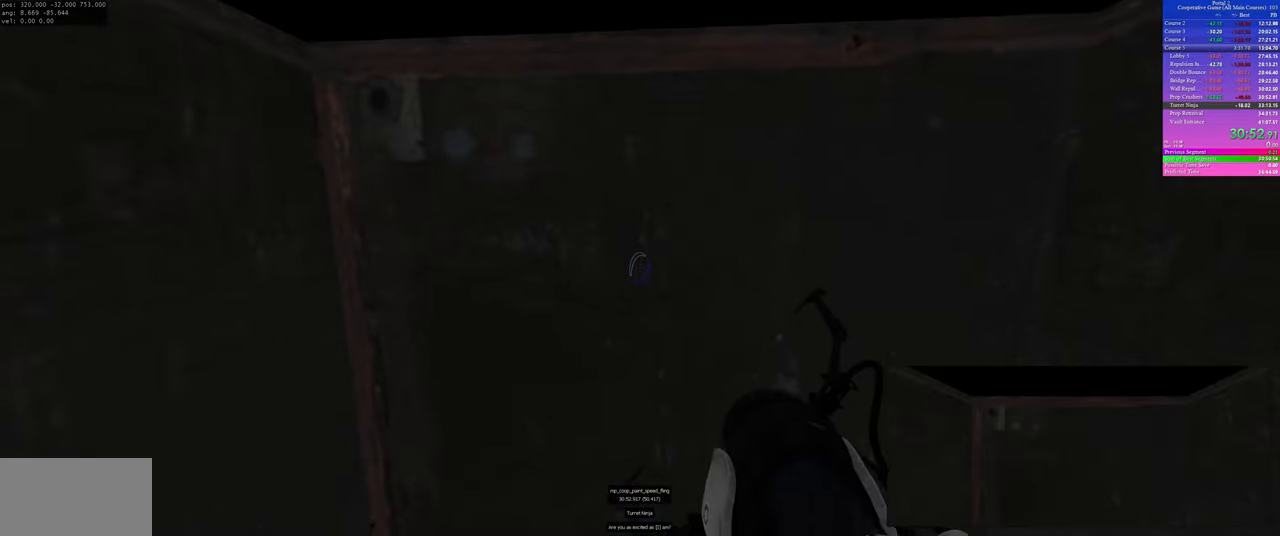
{"keys": [], "mouse": [], "events": []}
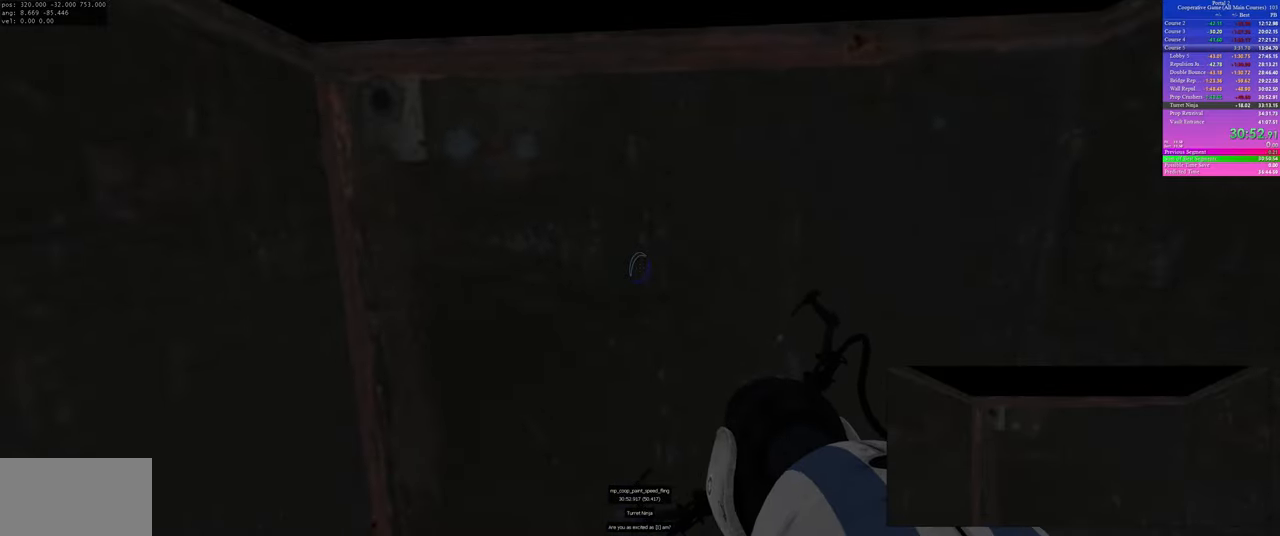
{"keys": [], "mouse": [], "events": []}
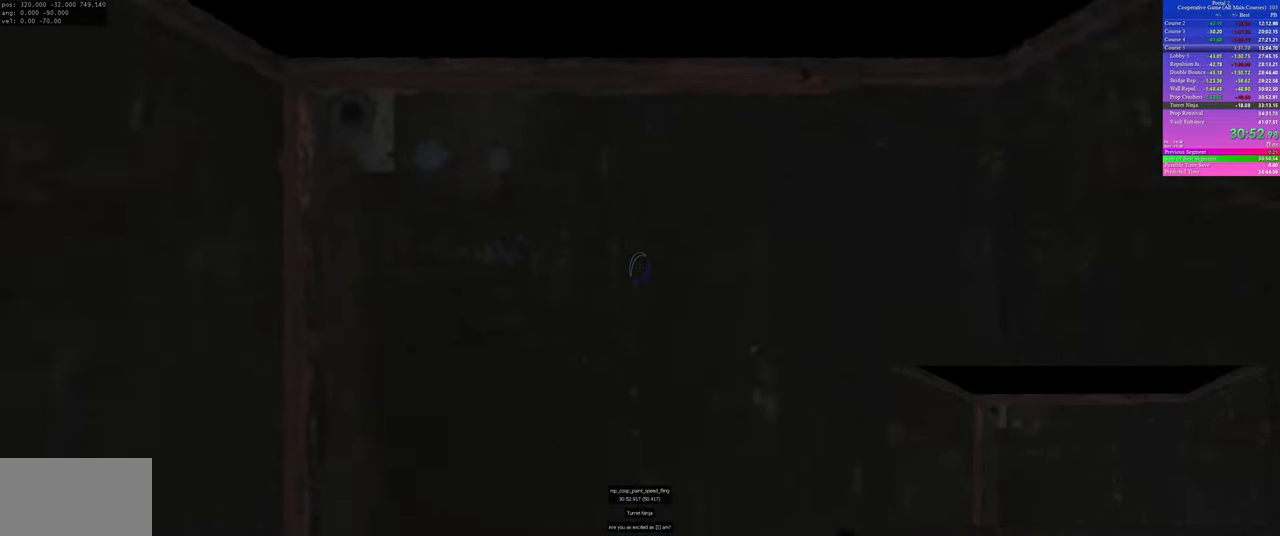
{"keys": [], "mouse": [], "events": []}
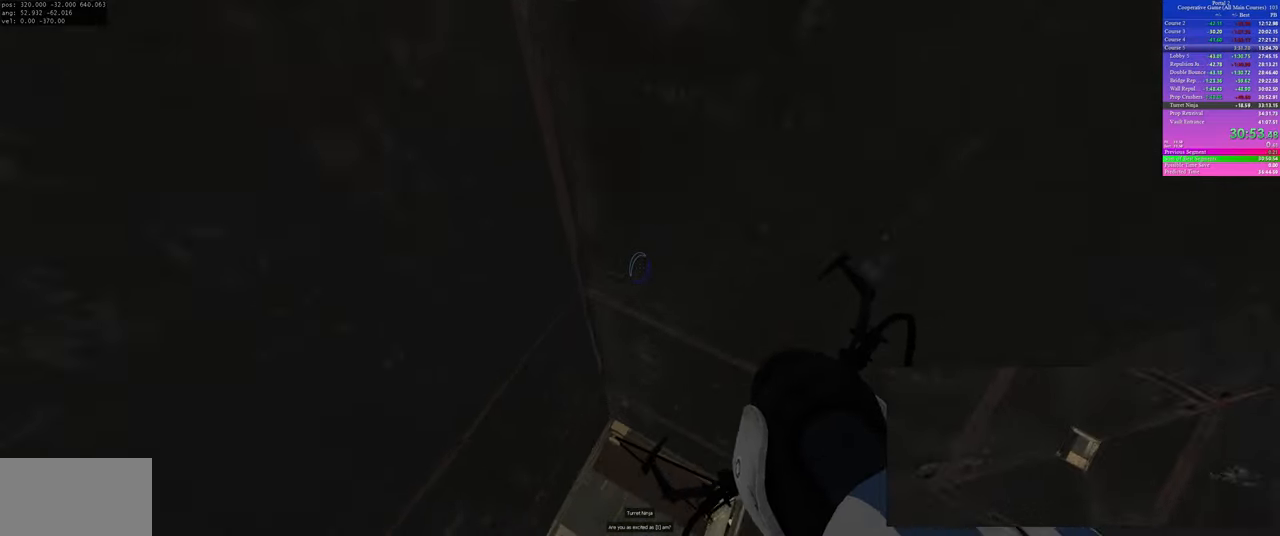
{"keys": ["w"], "mouse": [], "events": [[350, "w", "down"]]}
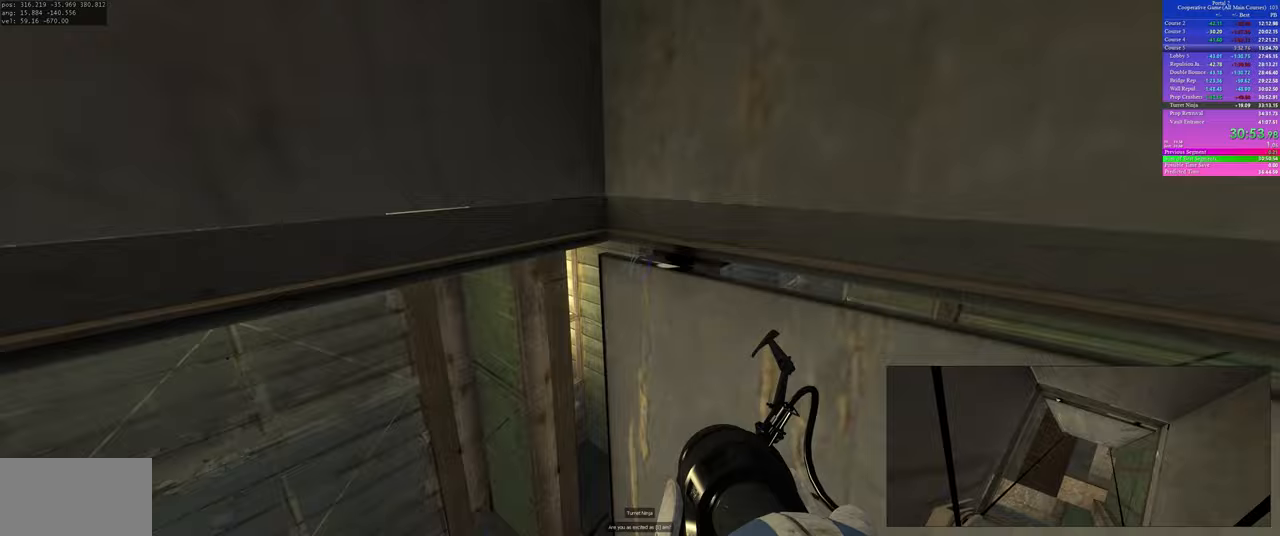
{"keys": ["w"], "mouse": [], "events": []}
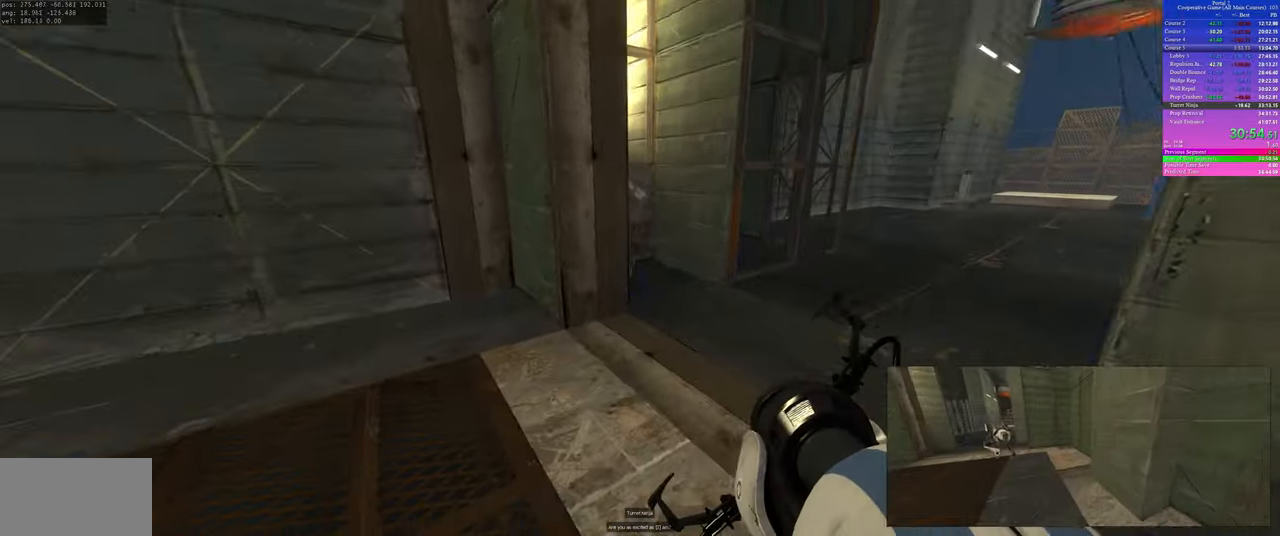
{"keys": ["a"], "mouse": [], "events": [[17, "d", "down"], [217, "a", "down"], [233, "d", "up"], [233, "w", "up"]]}
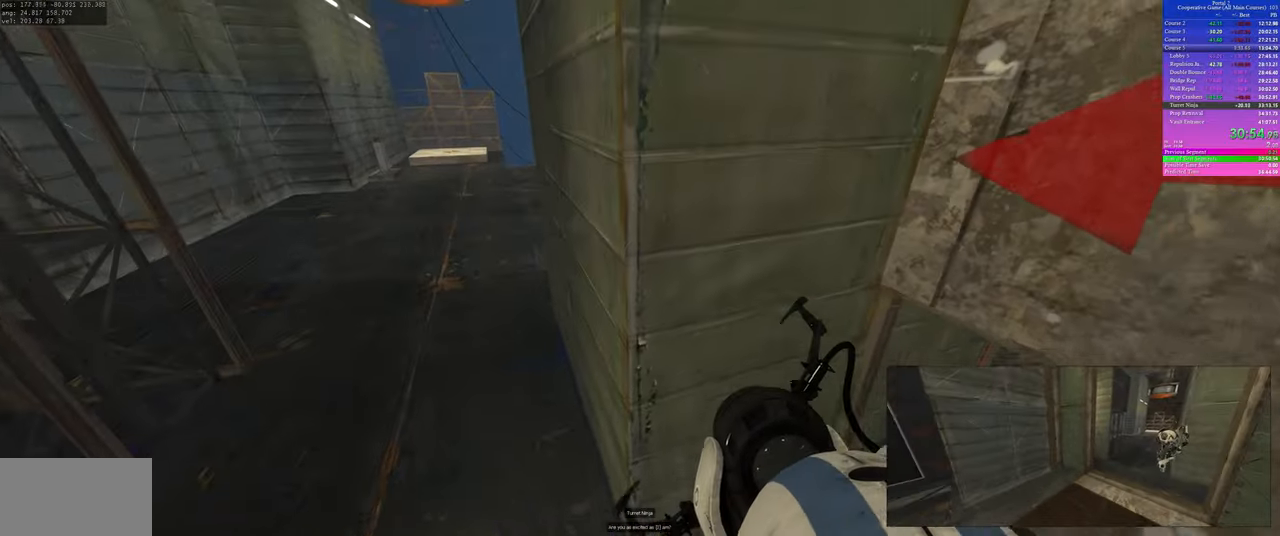
{"keys": ["w"], "mouse": [], "events": [[200, "w", "down"], [300, "a", "up"]]}
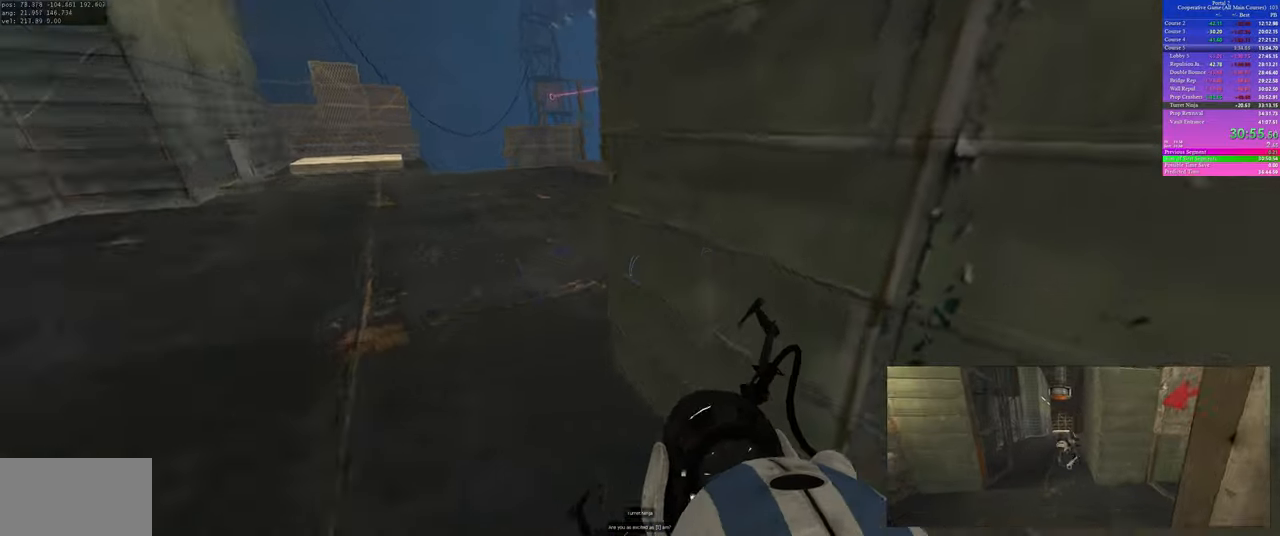
{"keys": ["a", "w"], "mouse": [], "events": [[50, "a", "down"]]}
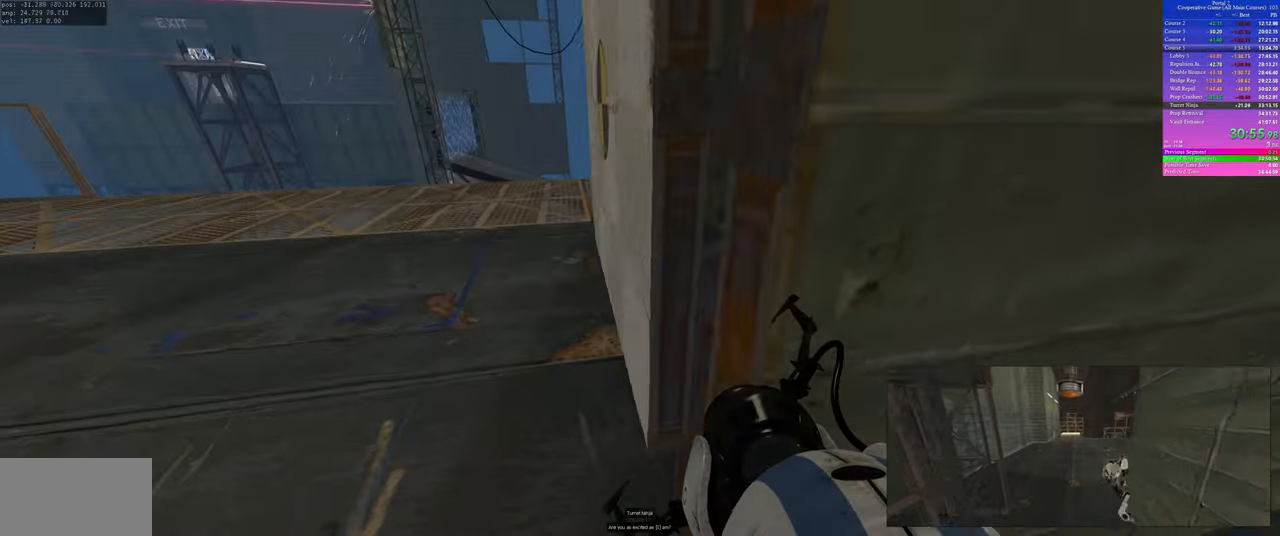
{"keys": ["d", "w"], "mouse": [], "events": [[133, "a", "up"], [183, "mouse_left", "down"], [300, "mouse_left", "up"], [367, "d", "down"]]}
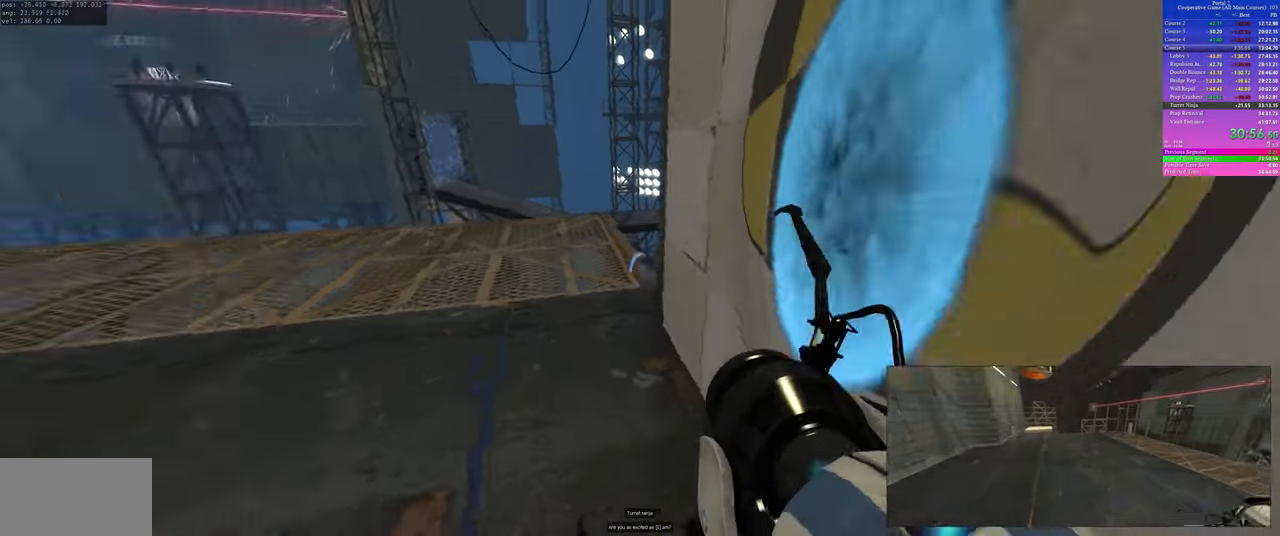
{"keys": [], "mouse": [], "events": [[283, "w", "up"], [350, "d", "up"]]}
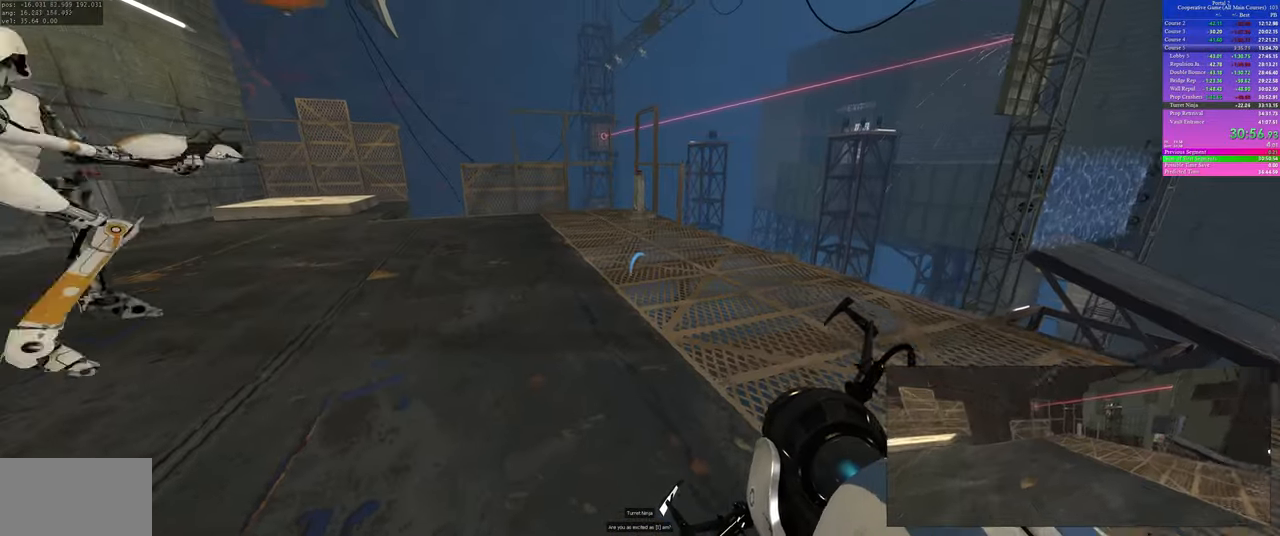
{"keys": [], "mouse": [], "events": [[250, "mouse_right", "down"], [283, "d", "down"], [350, "mouse_right", "up"], [383, "d", "up"]]}
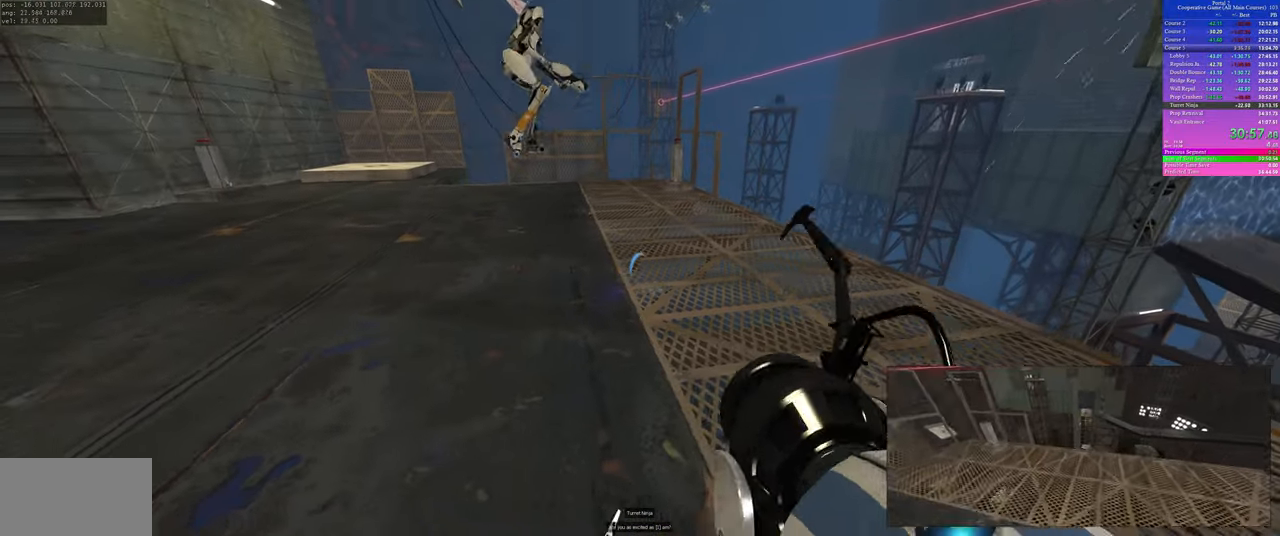
{"keys": [], "mouse": [], "events": [[83, "mouse_right", "down"], [217, "mouse_right", "up"], [367, "mouse_right", "down"], [450, "mouse_right", "up"]]}
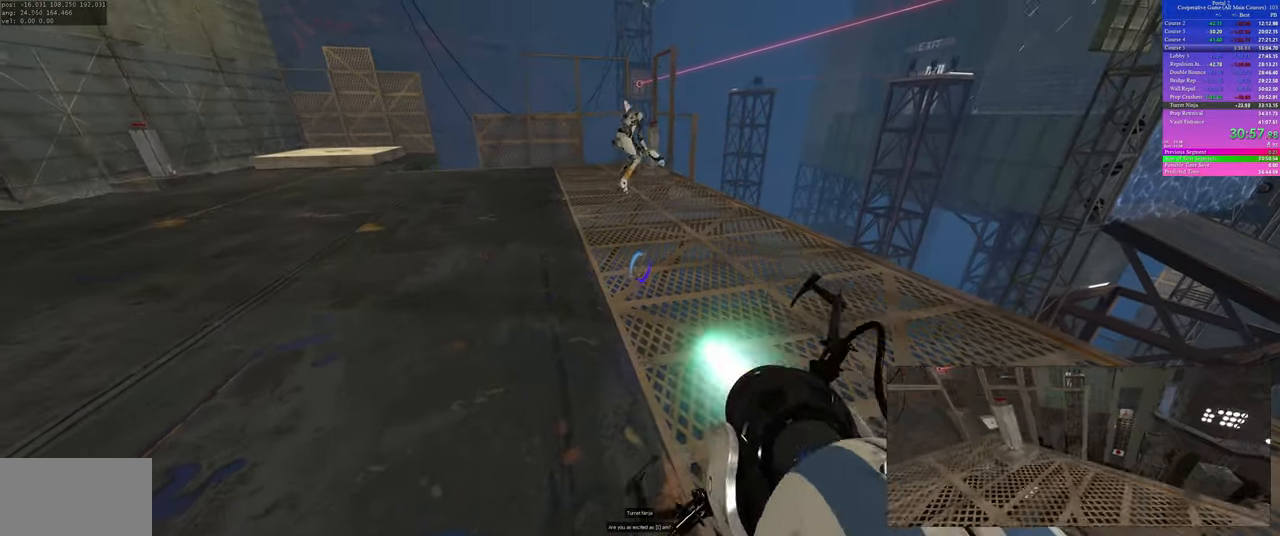
{"keys": ["d"], "mouse": [], "events": [[250, "a", "down"], [283, "s", "down"], [400, "a", "up"], [400, "d", "down"], [467, "s", "up"]]}
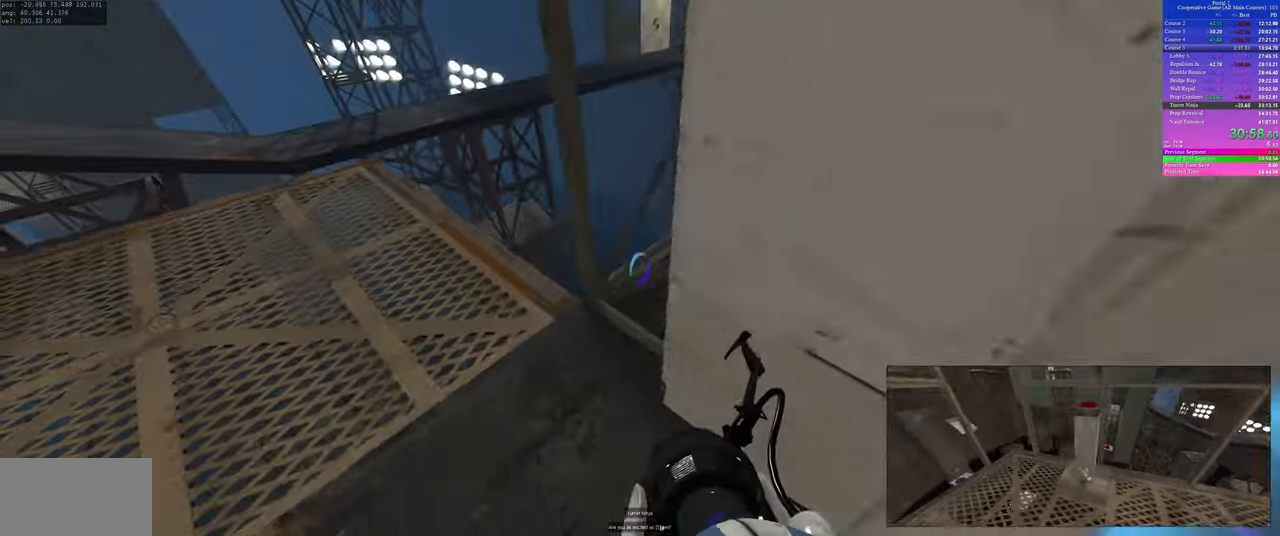
{"keys": ["d"], "mouse": [], "events": [[67, "w", "down"], [83, "d", "up"], [267, "w", "up"], [283, "d", "down"]]}
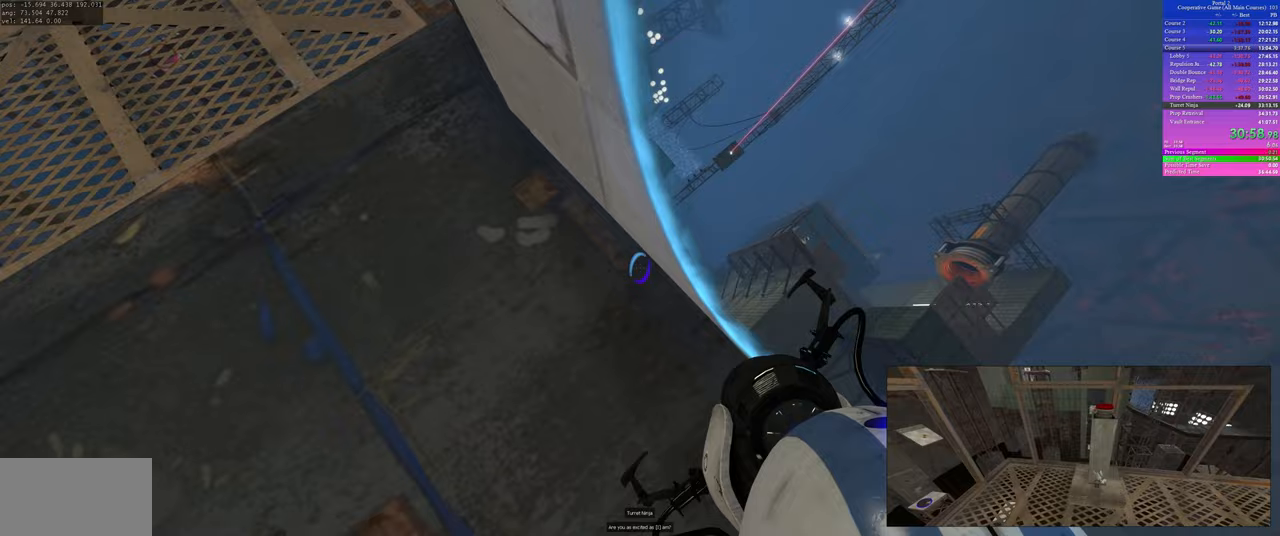
{"keys": ["s"], "mouse": [], "events": [[83, "w", "down"], [117, "d", "up"], [167, "d", "down"], [200, "w", "up"], [300, "d", "up"], [333, "s", "down"]]}
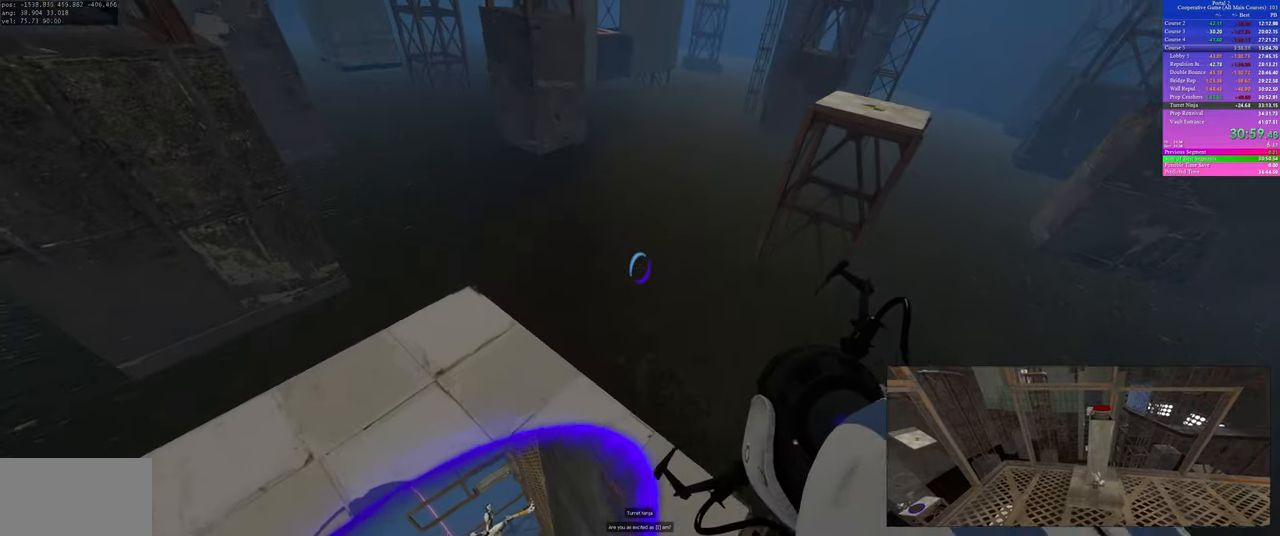
{"keys": ["w"], "mouse": [], "events": [[50, "s", "up"], [183, "w", "down"], [317, "w", "up"], [367, "w", "down"]]}
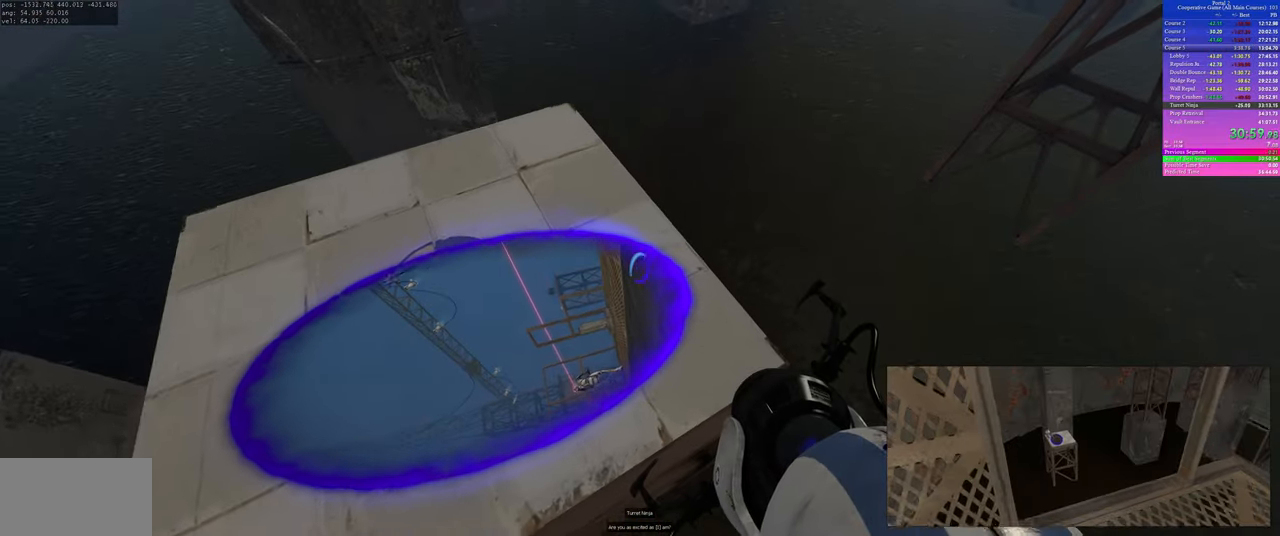
{"keys": [], "mouse": [], "events": [[133, "w", "up"]]}
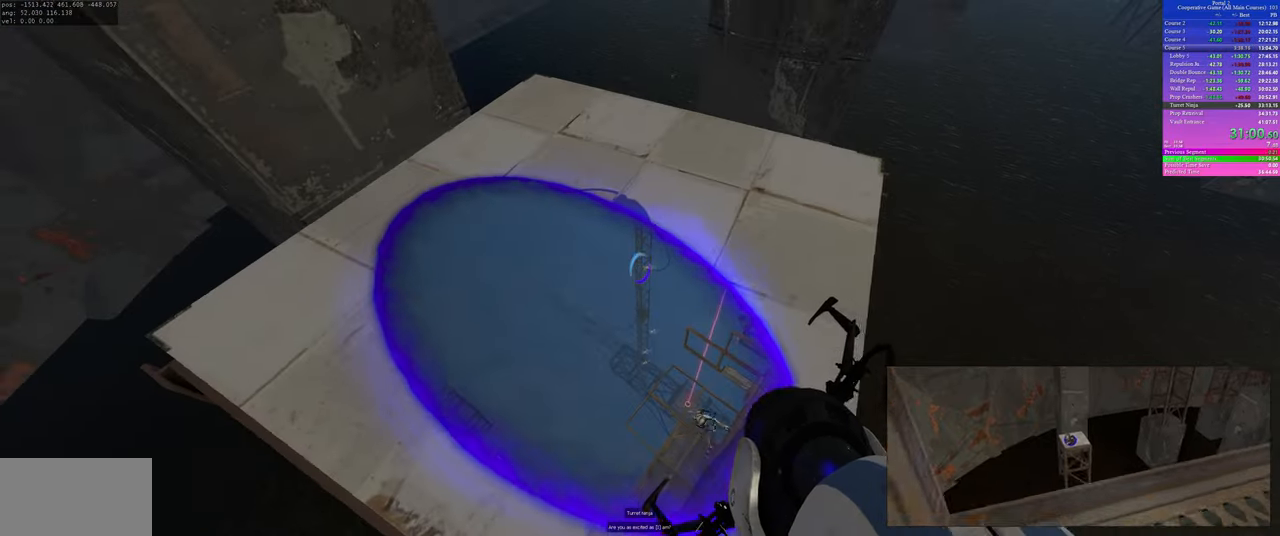
{"keys": [], "mouse": [], "events": [[50, "d", "down"], [100, "d", "up"]]}
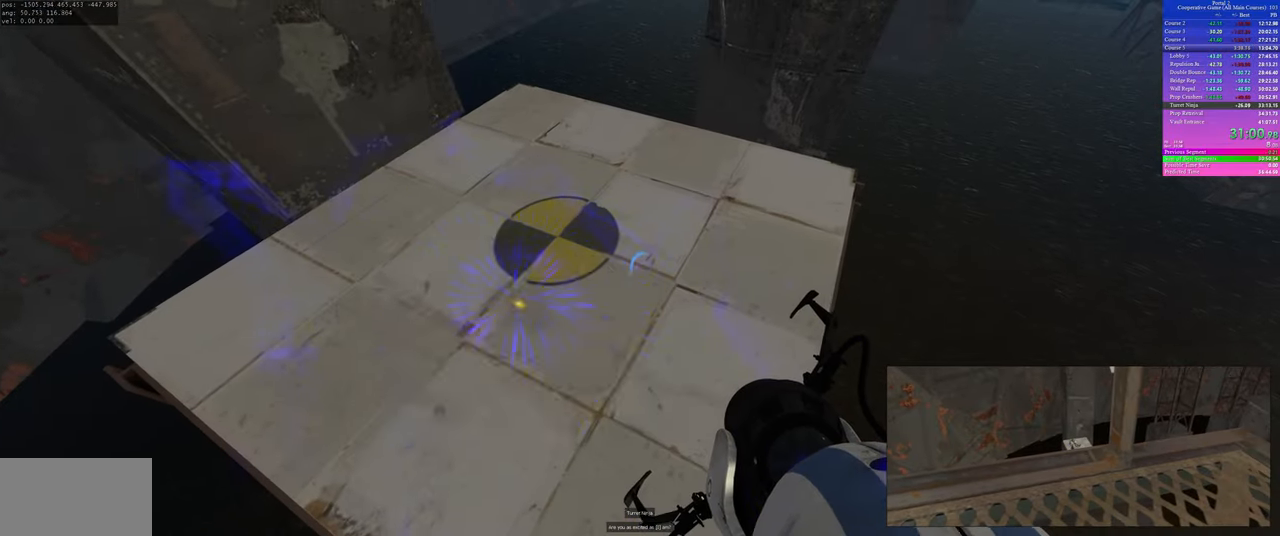
{"keys": [], "mouse": [], "events": []}
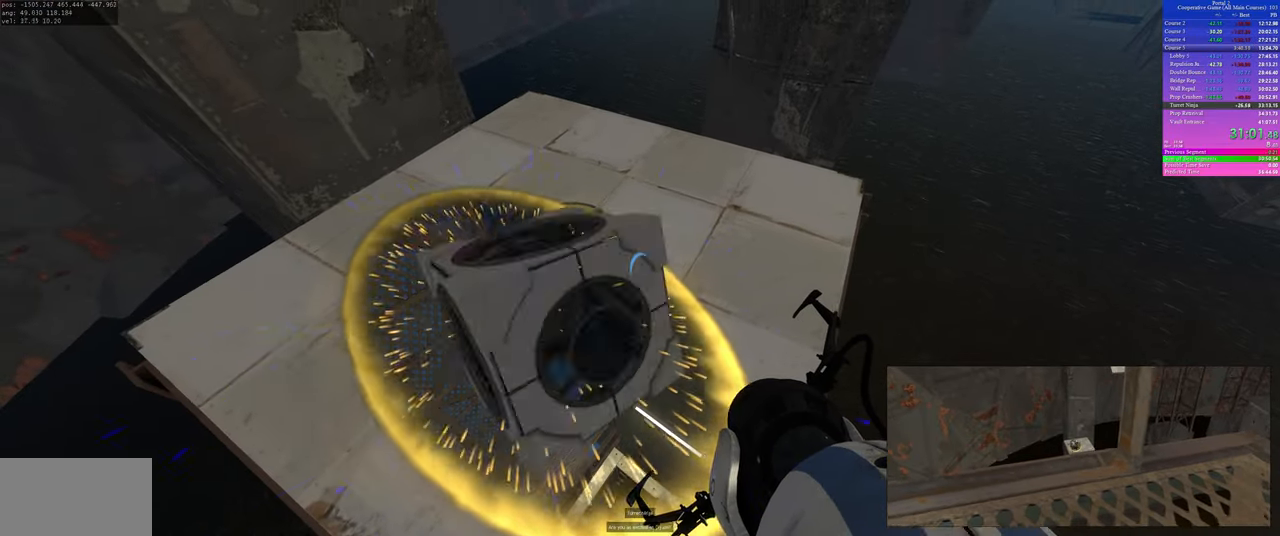
{"keys": [], "mouse": [], "events": []}
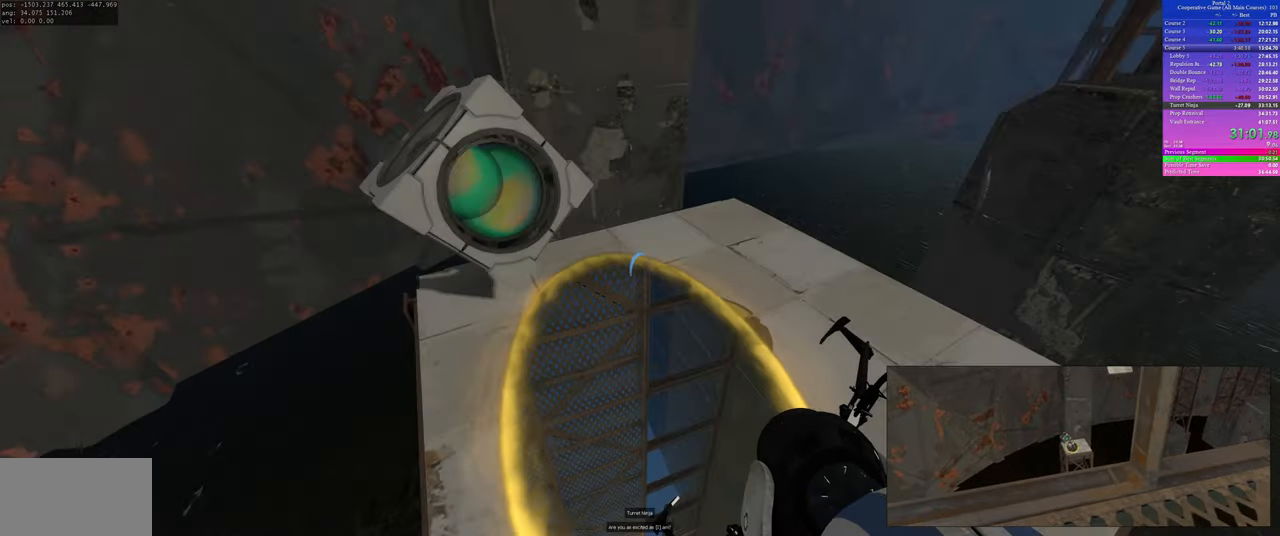
{"keys": [], "mouse": [], "events": [[67, "use", "down"], [100, "use", "up"], [117, "use", "down"], [150, "use", "up"]]}
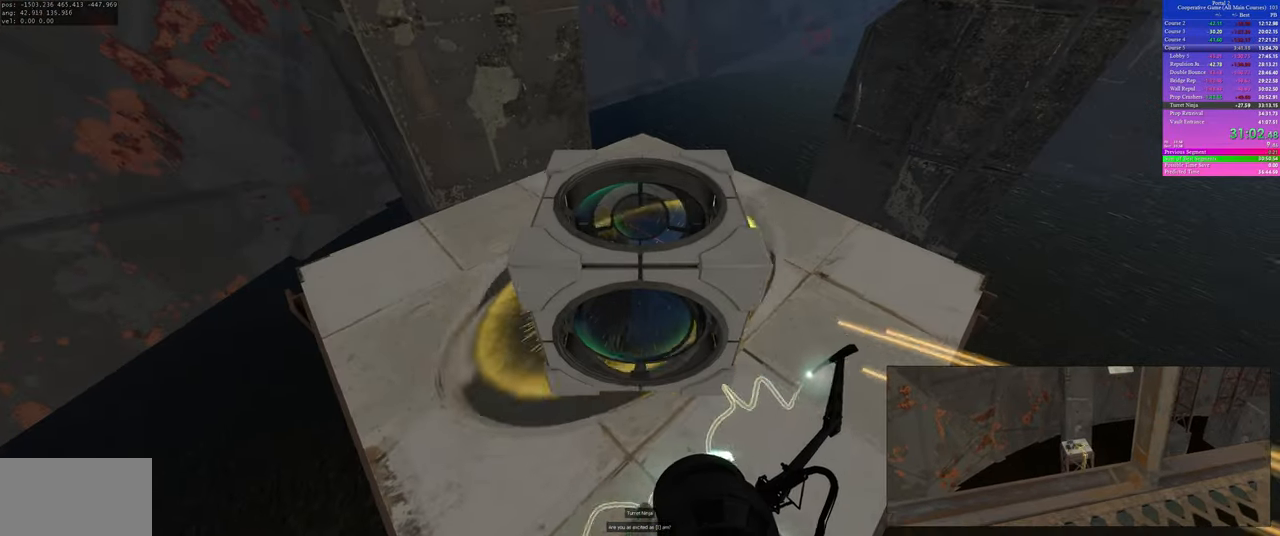
{"keys": [], "mouse": [], "events": [[283, "d", "down"], [283, "w", "down"], [467, "w", "up"], [500, "d", "up"]]}
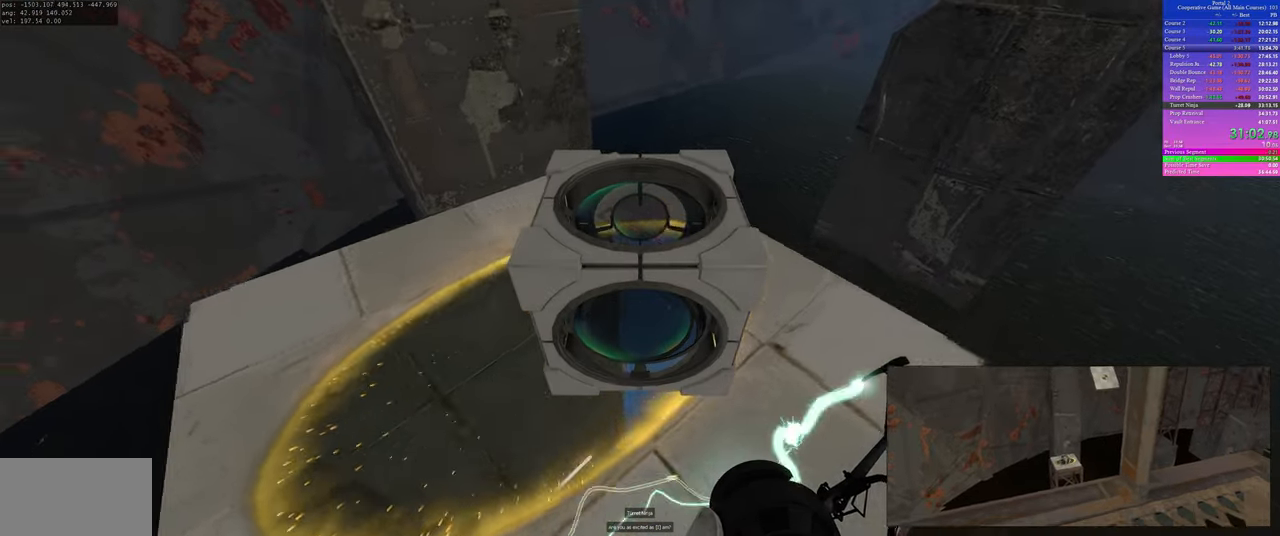
{"keys": ["d", "w"], "mouse": [], "events": [[300, "w", "down"], [500, "d", "down"]]}
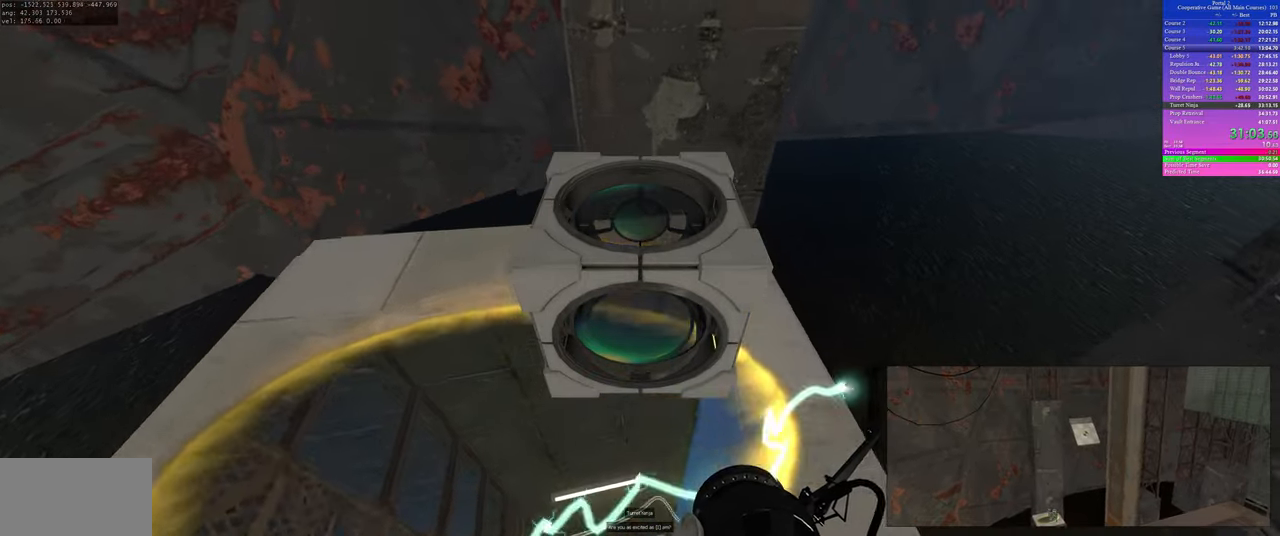
{"keys": ["d", "w"], "mouse": [], "events": []}
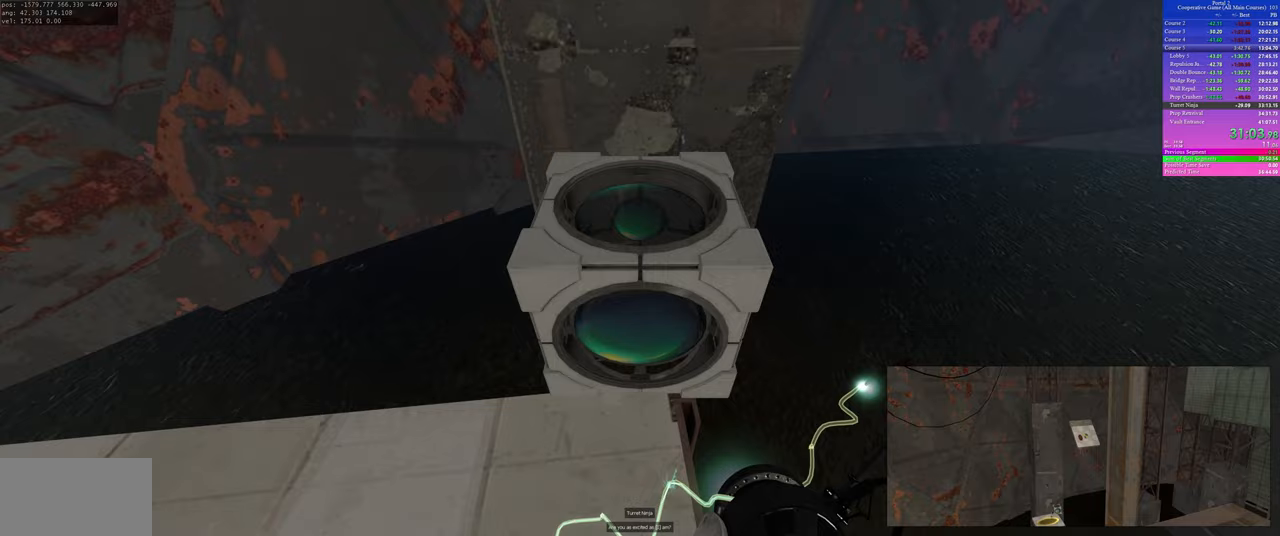
{"keys": ["s"], "mouse": [], "events": [[33, "w", "up"], [67, "d", "up"], [117, "a", "down"], [117, "s", "down"], [300, "s", "up"], [433, "s", "down"], [467, "a", "up"]]}